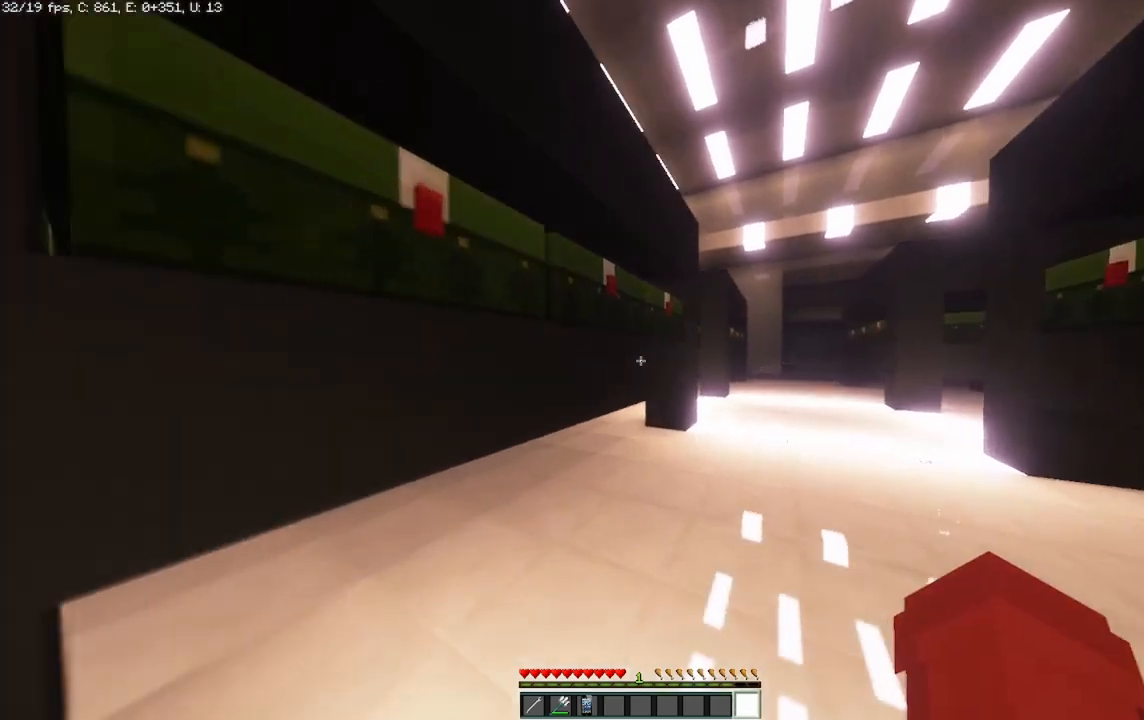
Gameplay with keyboard and mouse; each line is a JSON object with the keys and mouse buttons held at the frame after it. "events" lists presses ("down") and releases ("up") of "a", "d", "s", "space", "w", "mouse_left" and "mouse_right" between this image and that frame as [ms after this image, input, new state], when the widget could be followed in between. "mouse_left", "mouse_right" = the "left", "right" buttons of the "mouse" list. No other keys are recorded. Fast repeated clicks can show as one long hold. Mouse movement is not recorded.
{"keys": ["d", "w"], "mouse": [], "events": []}
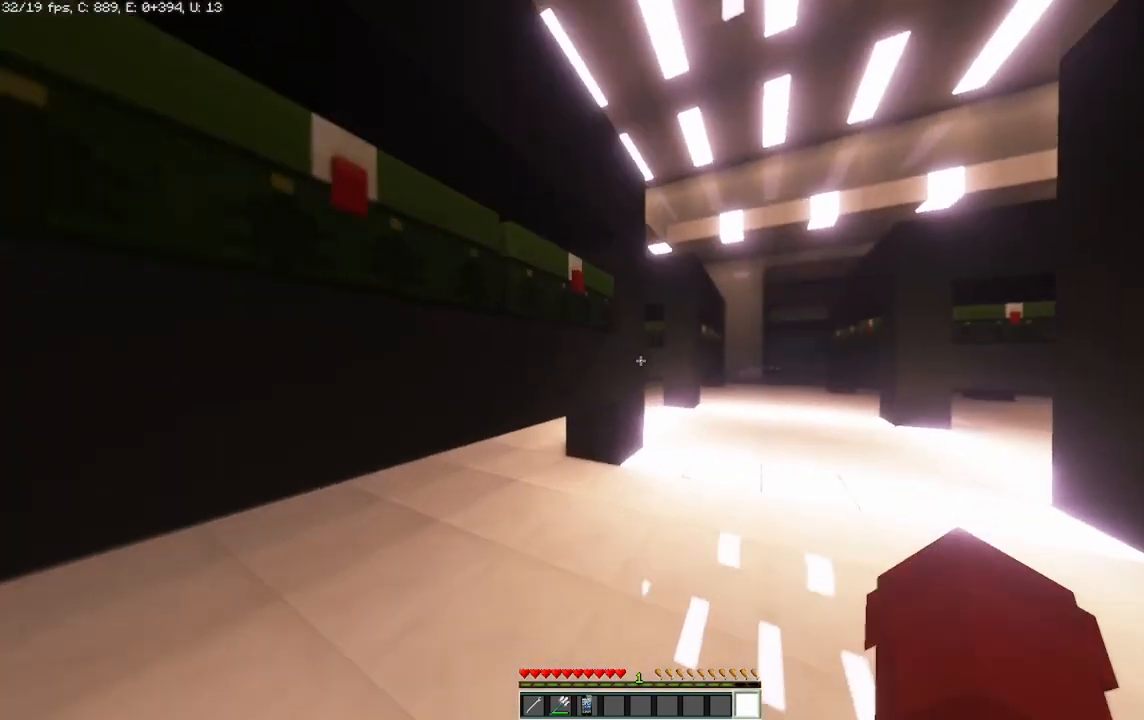
{"keys": ["d", "w"], "mouse": [], "events": []}
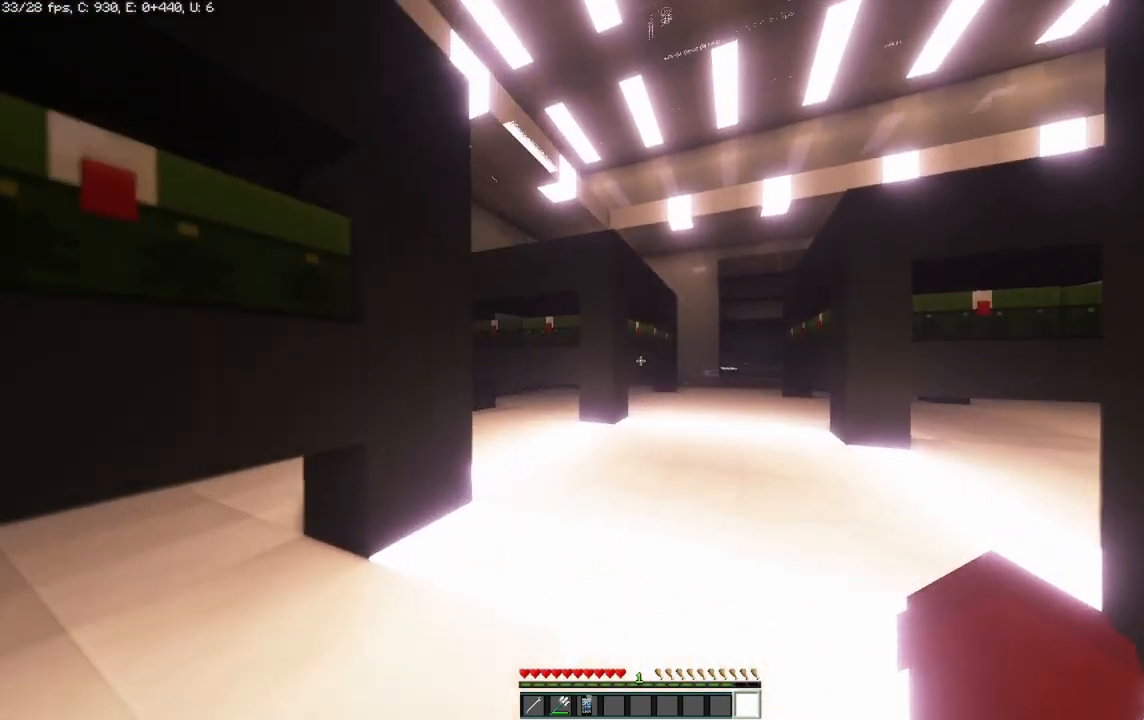
{"keys": ["w"], "mouse": [], "events": [[458, "d", "up"]]}
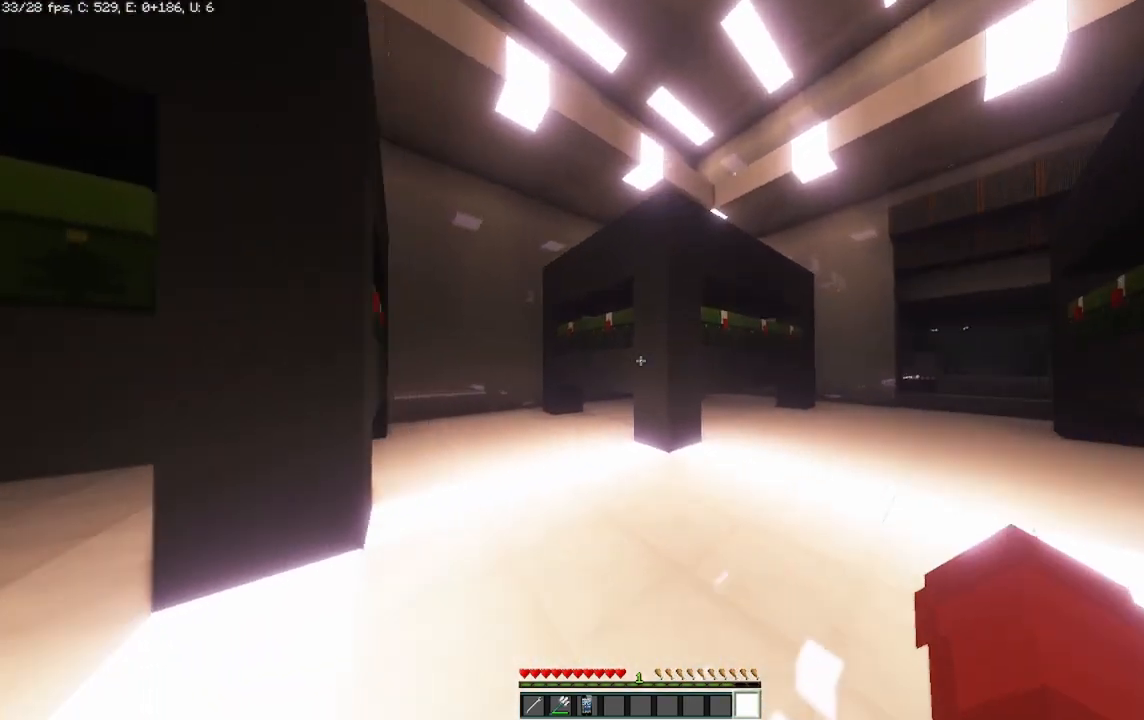
{"keys": ["w"], "mouse": [], "events": []}
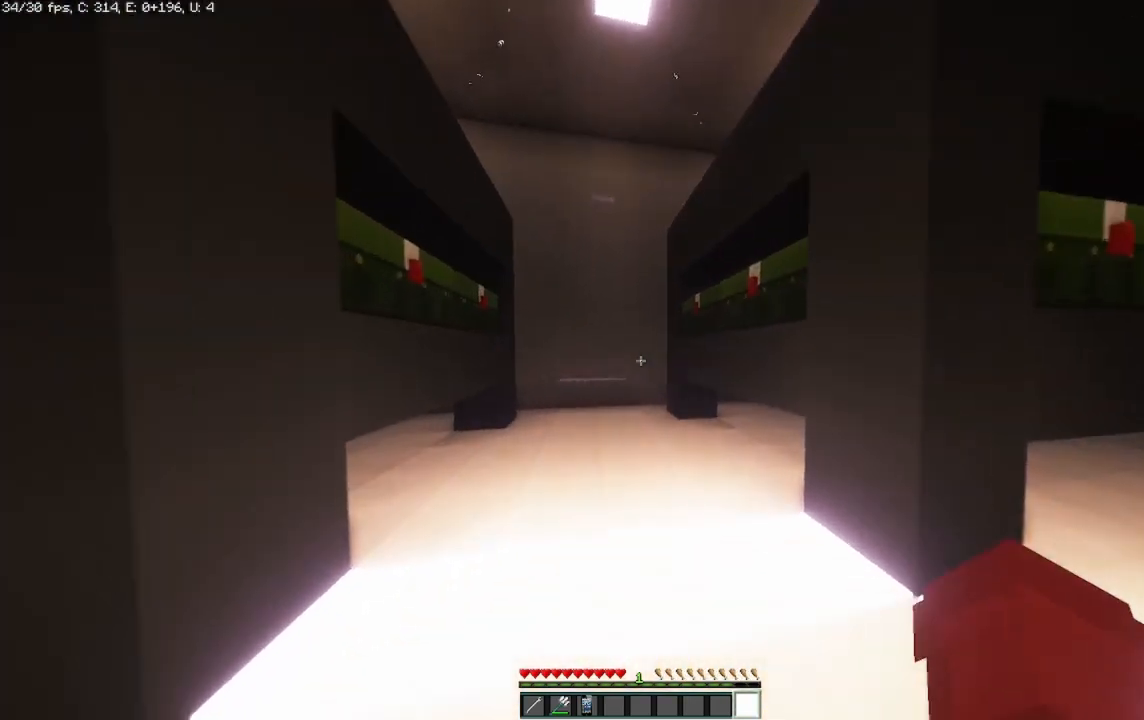
{"keys": ["d"], "mouse": [], "events": [[167, "d", "down"], [292, "w", "up"]]}
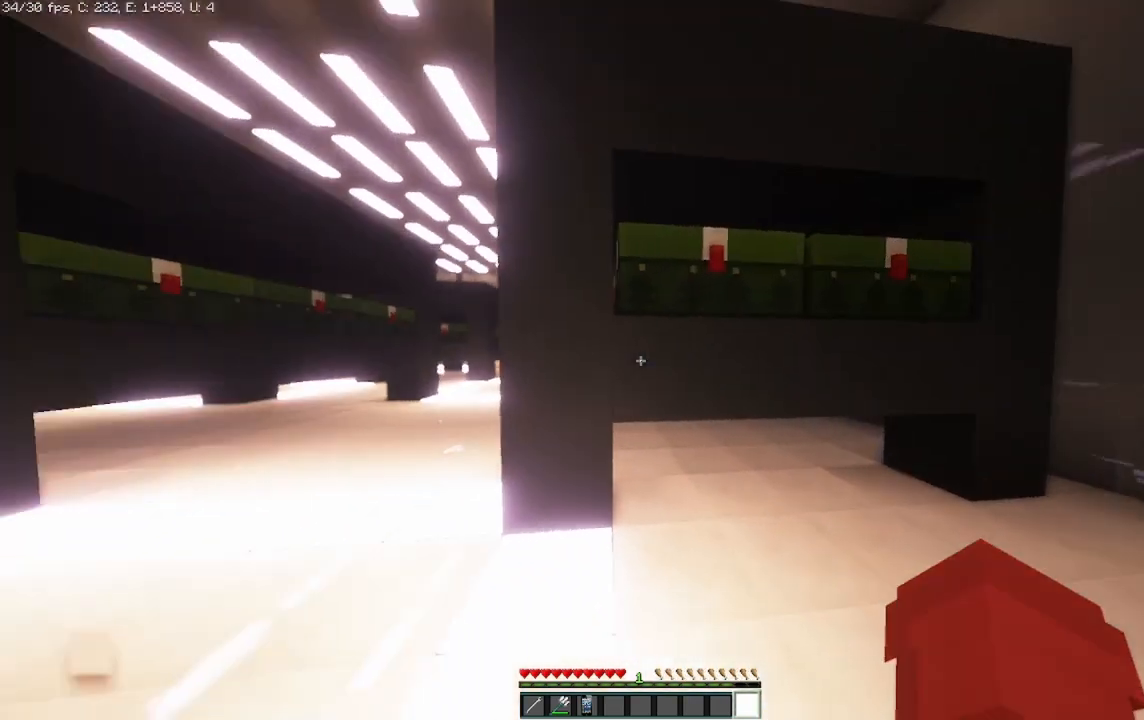
{"keys": ["w"], "mouse": [], "events": [[333, "d", "up"], [500, "w", "down"]]}
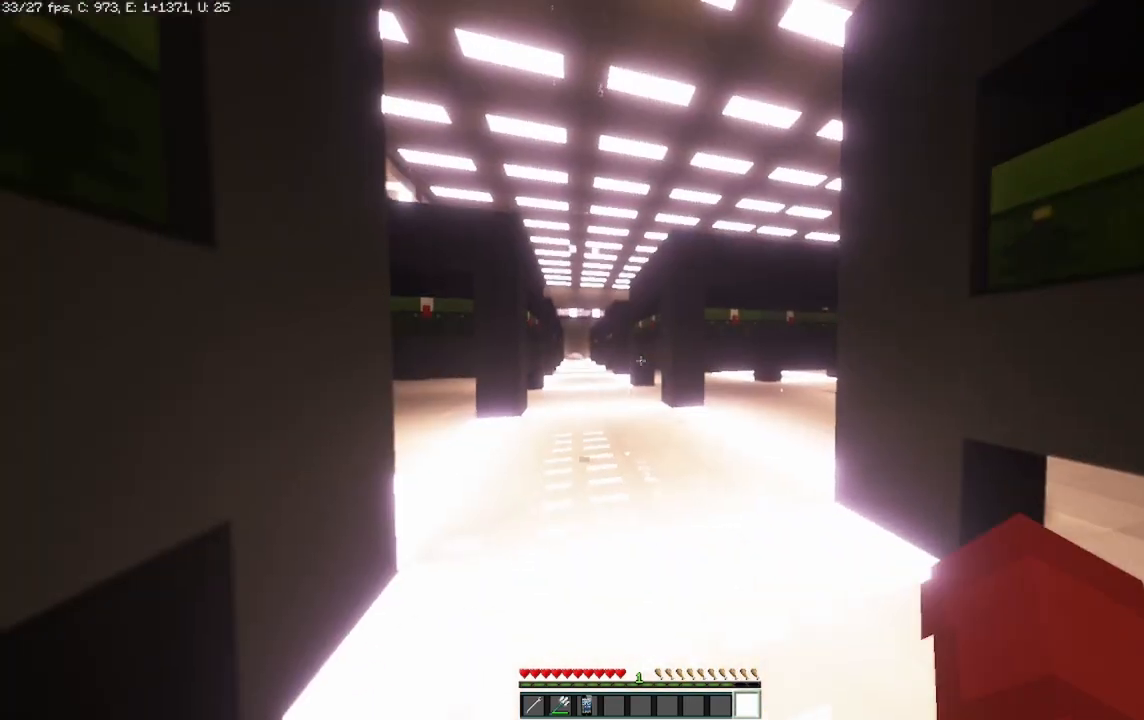
{"keys": ["d", "w"], "mouse": [], "events": [[292, "d", "down"]]}
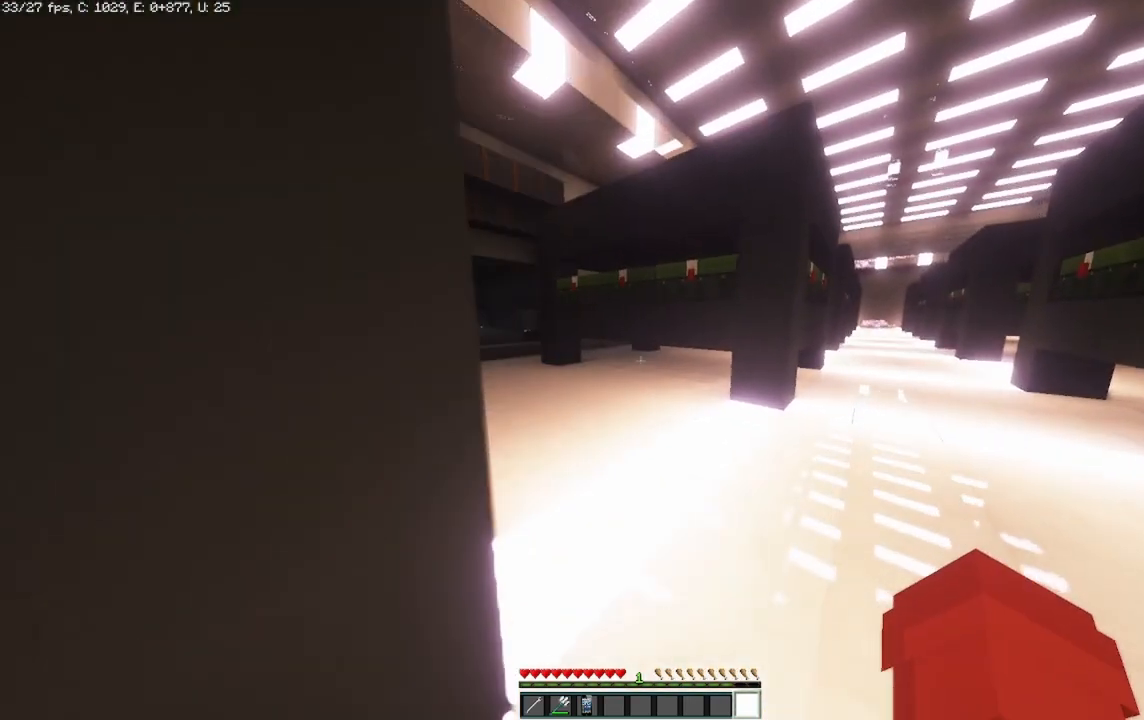
{"keys": ["w"], "mouse": [], "events": [[167, "d", "up"]]}
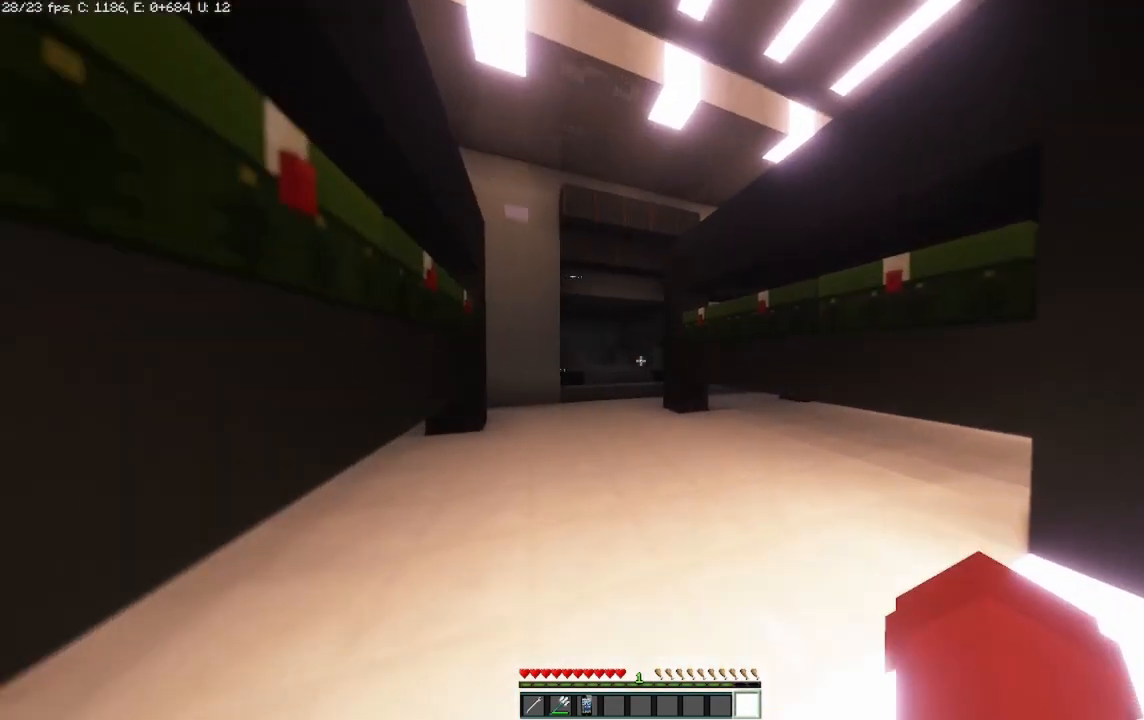
{"keys": ["w"], "mouse": [], "events": []}
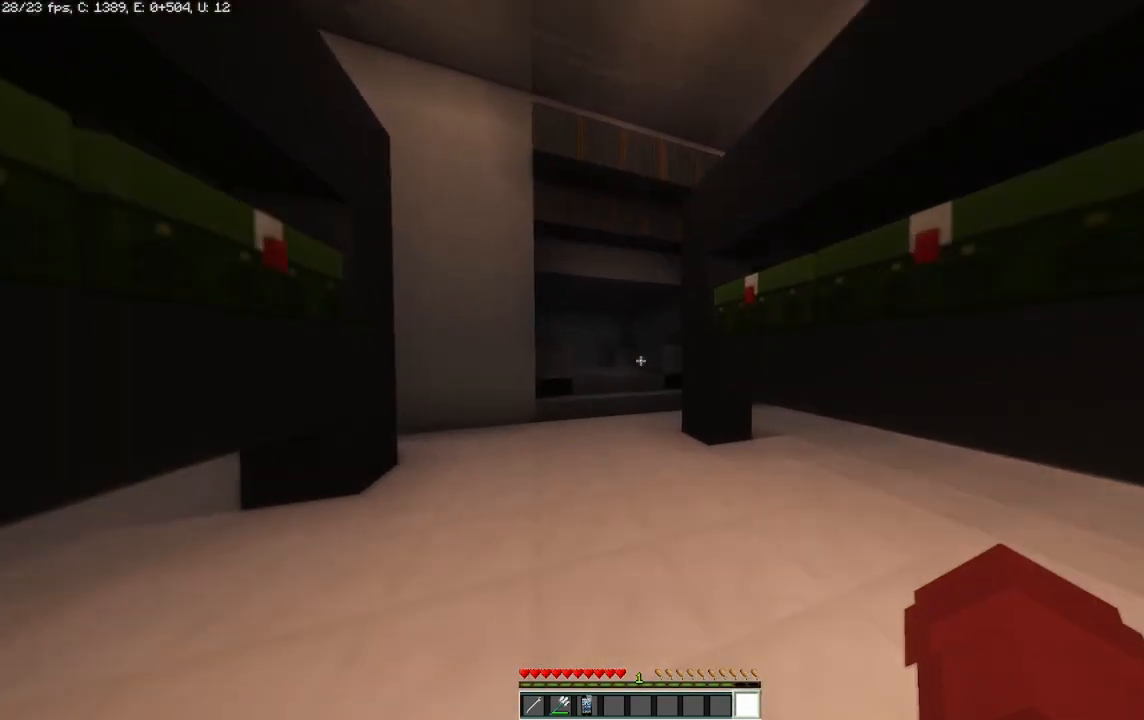
{"keys": ["w"], "mouse": [], "events": []}
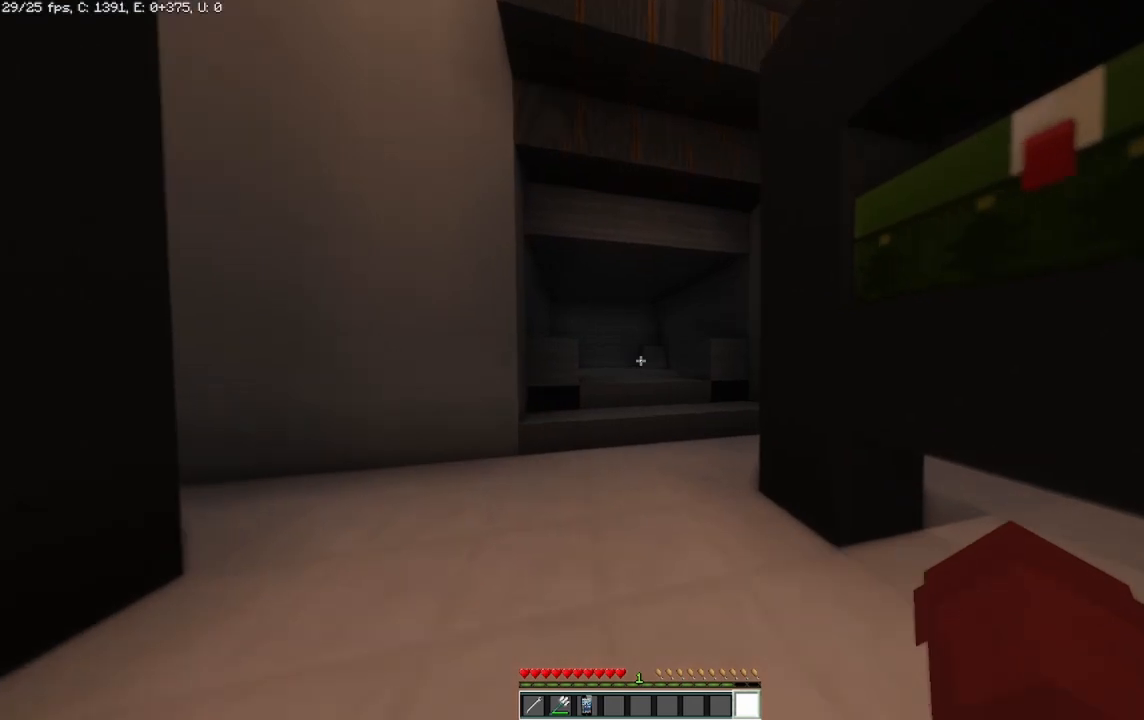
{"keys": ["a", "w"], "mouse": [], "events": [[42, "a", "down"]]}
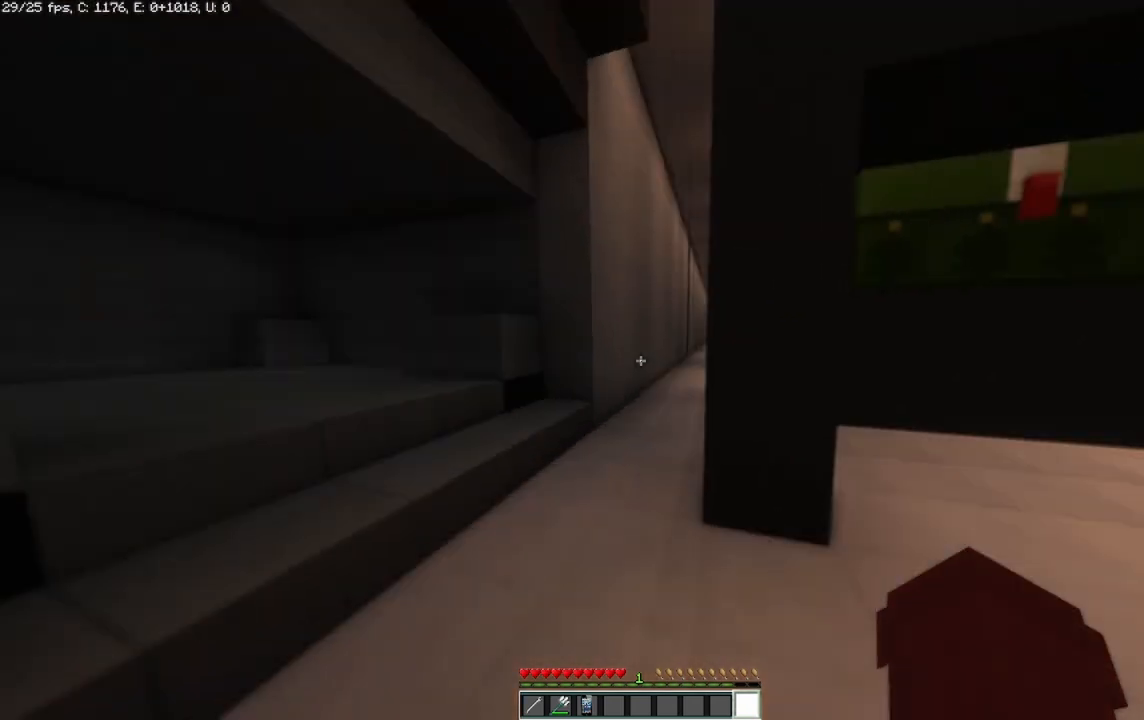
{"keys": [], "mouse": [], "events": [[208, "a", "up"], [208, "w", "up"]]}
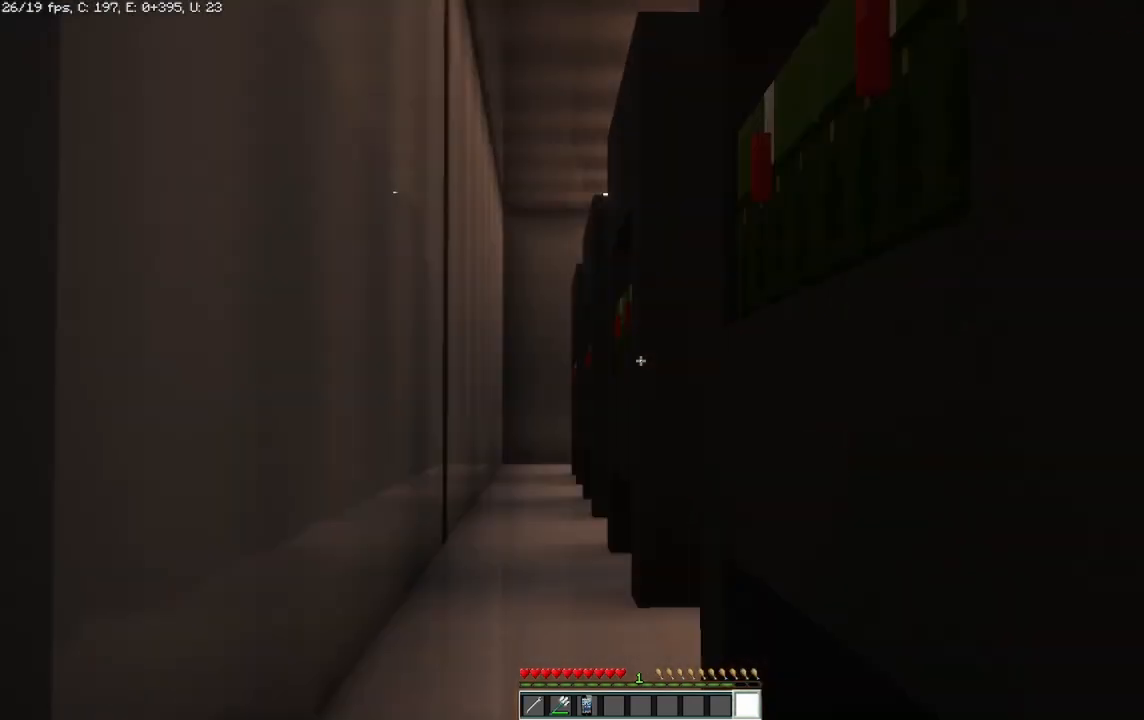
{"keys": ["w"], "mouse": [], "events": [[500, "w", "down"]]}
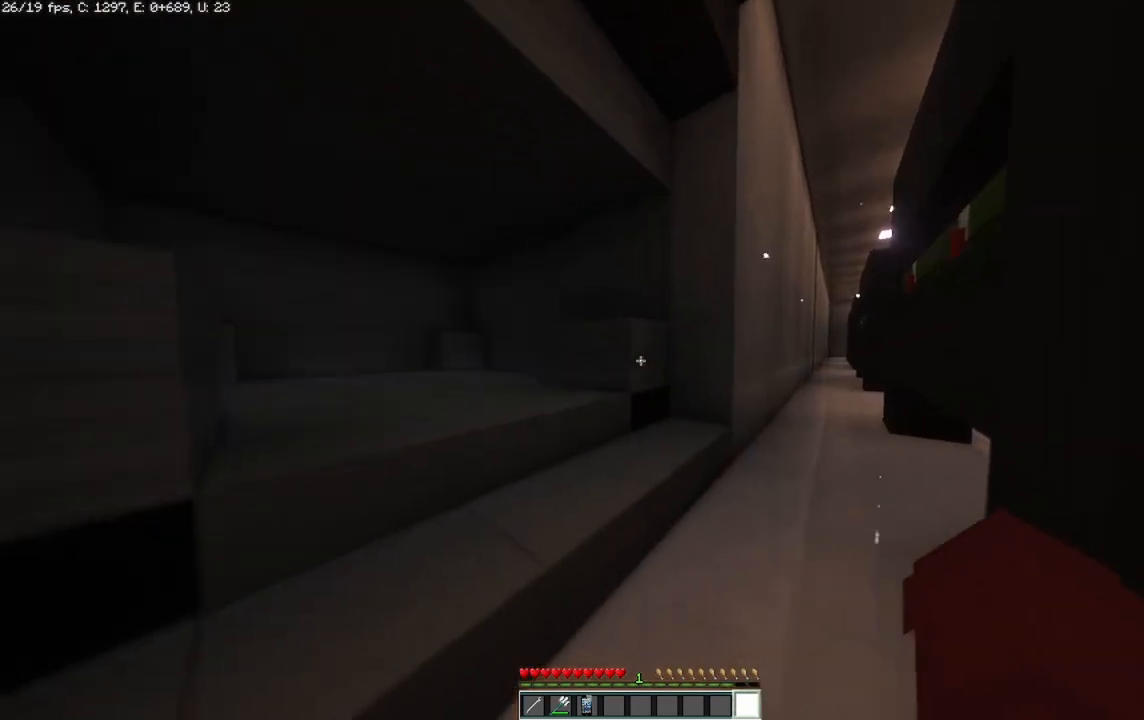
{"keys": ["w"], "mouse": [], "events": []}
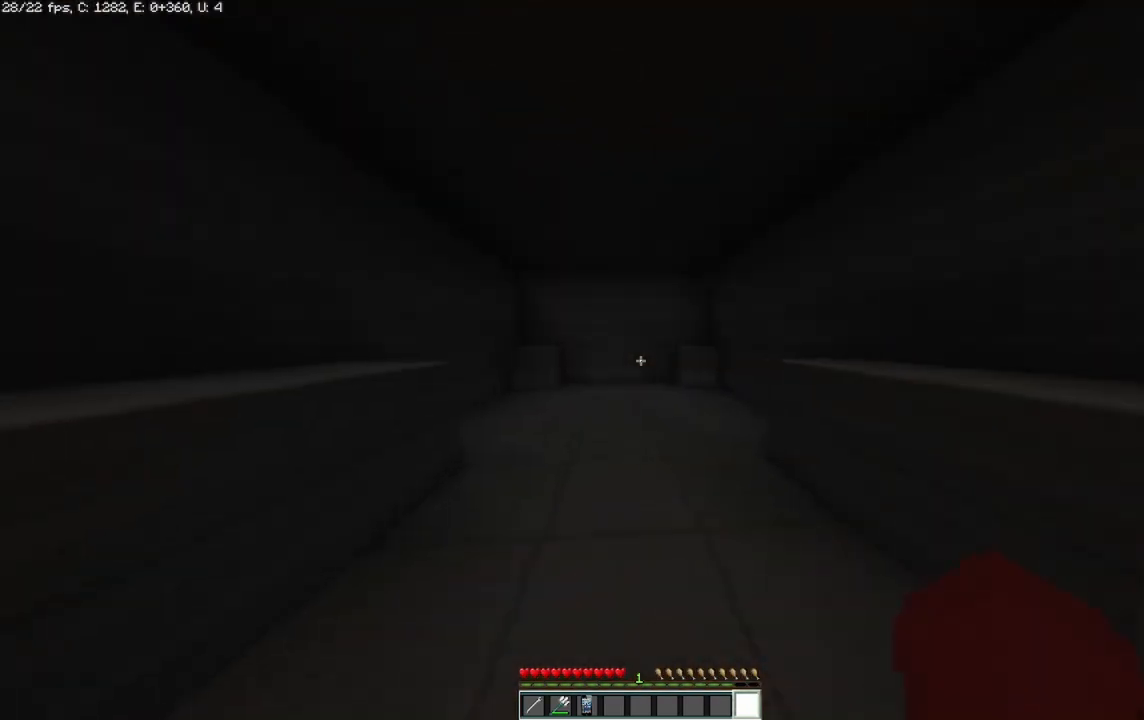
{"keys": ["w"], "mouse": [], "events": []}
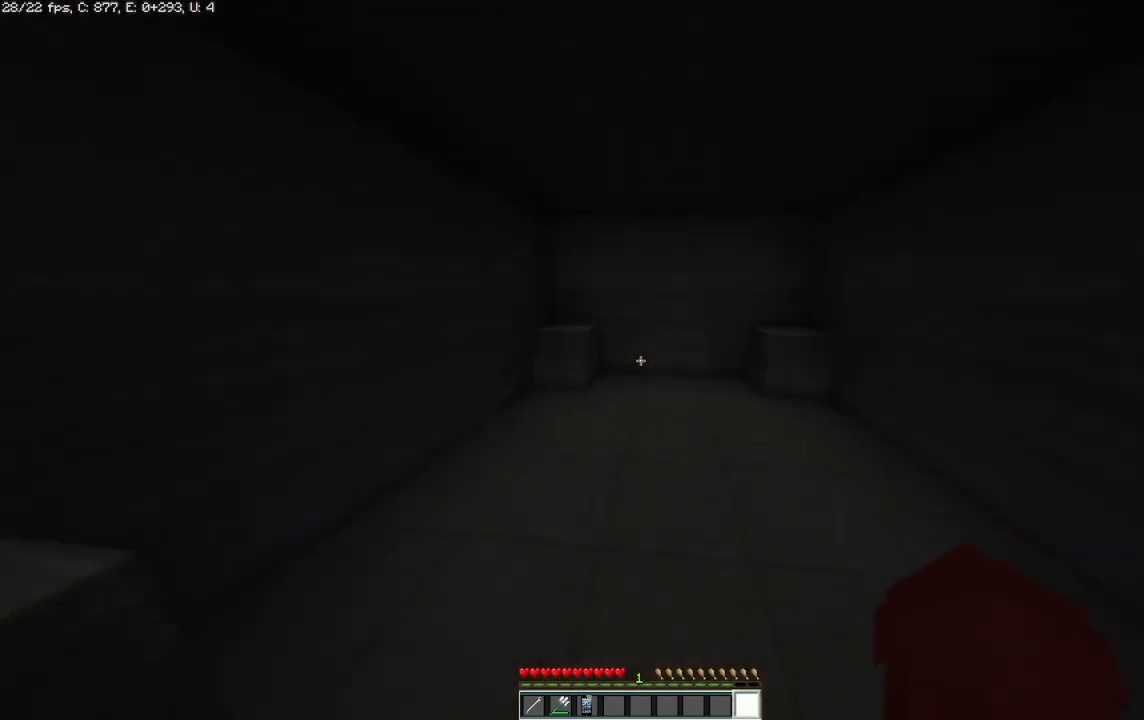
{"keys": ["w"], "mouse": [], "events": []}
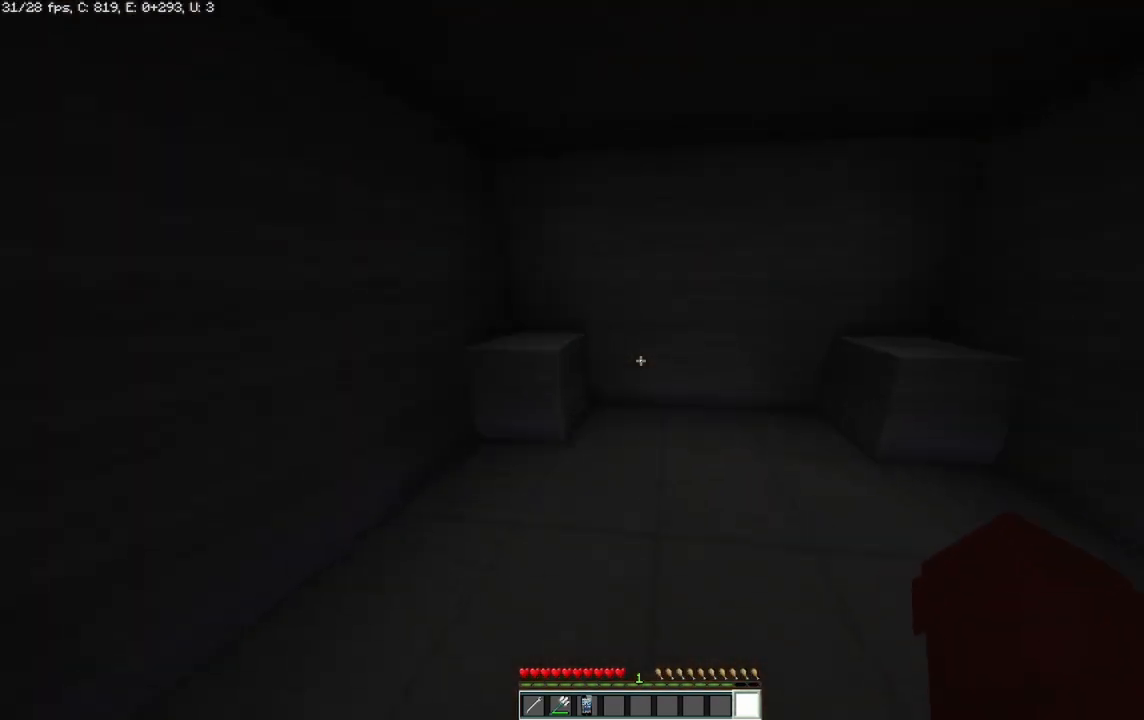
{"keys": [], "mouse": [], "events": [[250, "w", "up"]]}
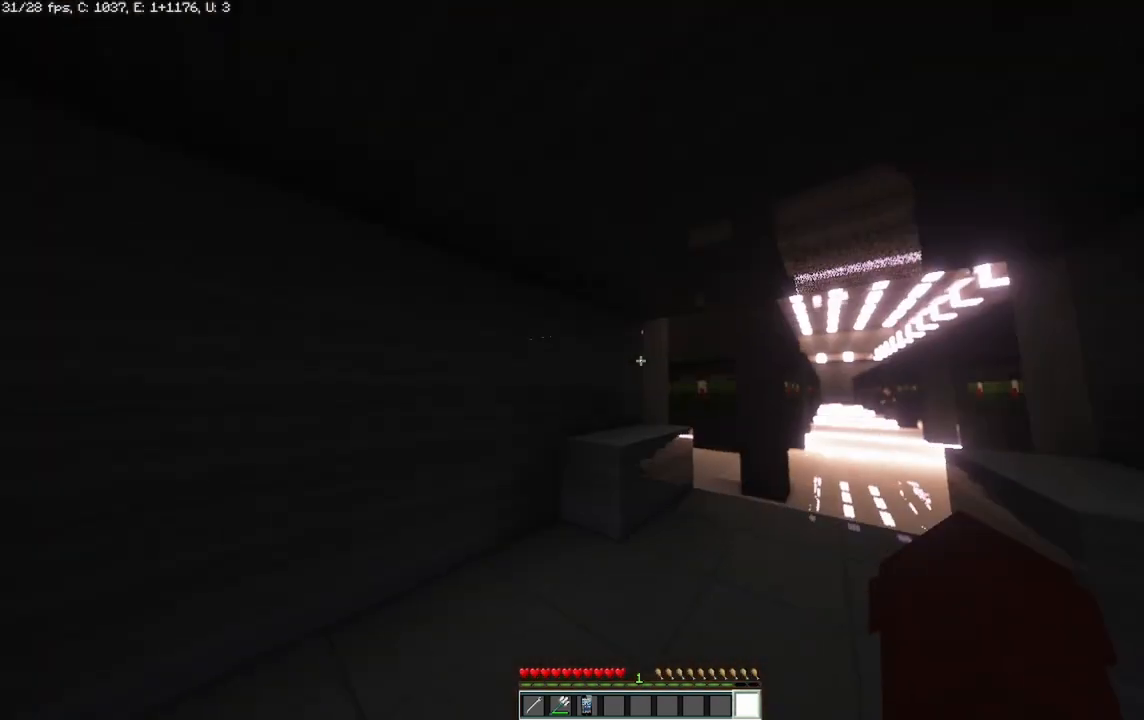
{"keys": ["w"], "mouse": [], "events": [[375, "w", "down"]]}
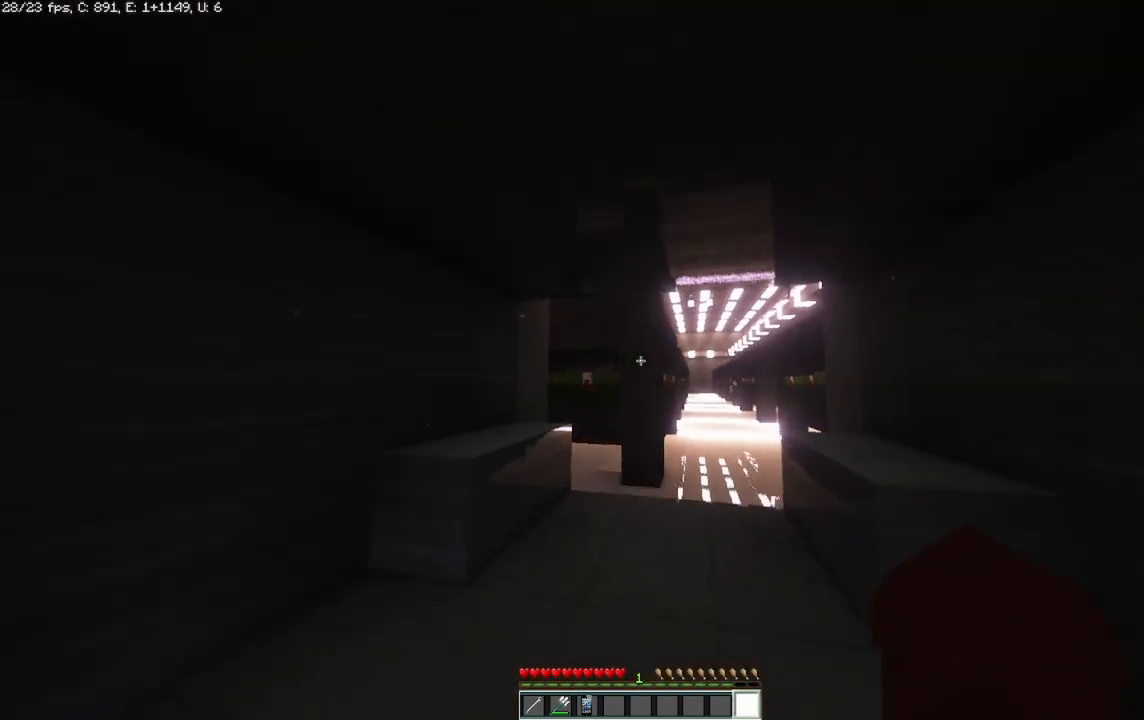
{"keys": ["w"], "mouse": [], "events": [[83, "space", "down"], [250, "space", "up"]]}
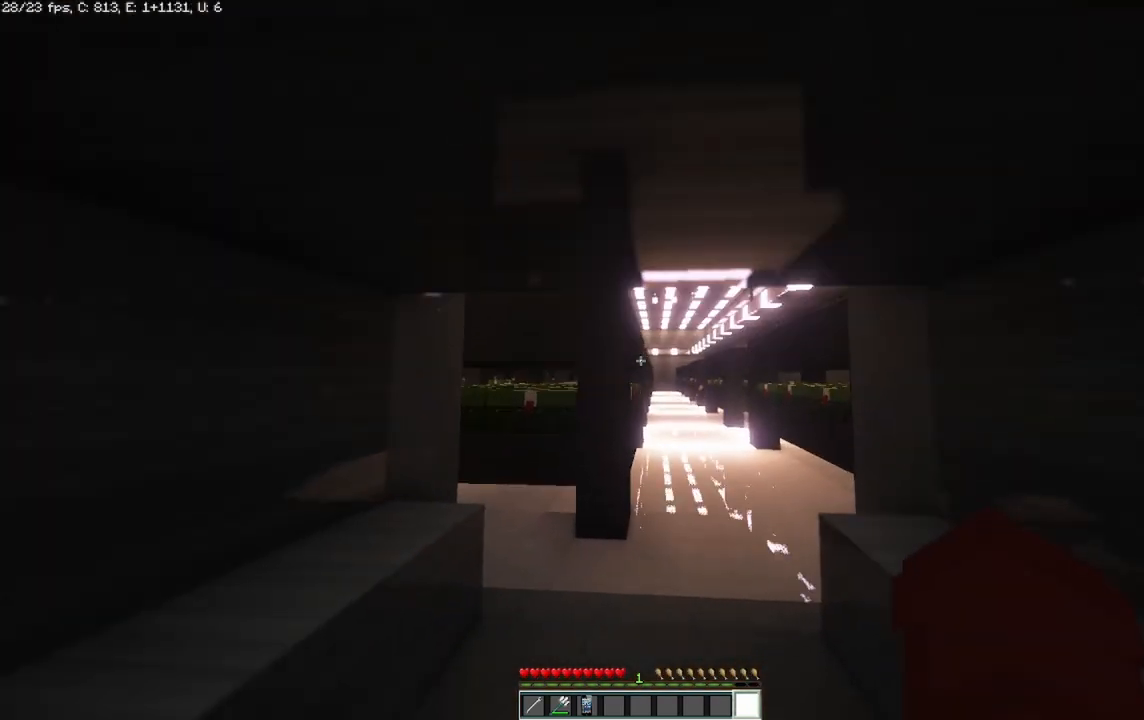
{"keys": ["w"], "mouse": [], "events": []}
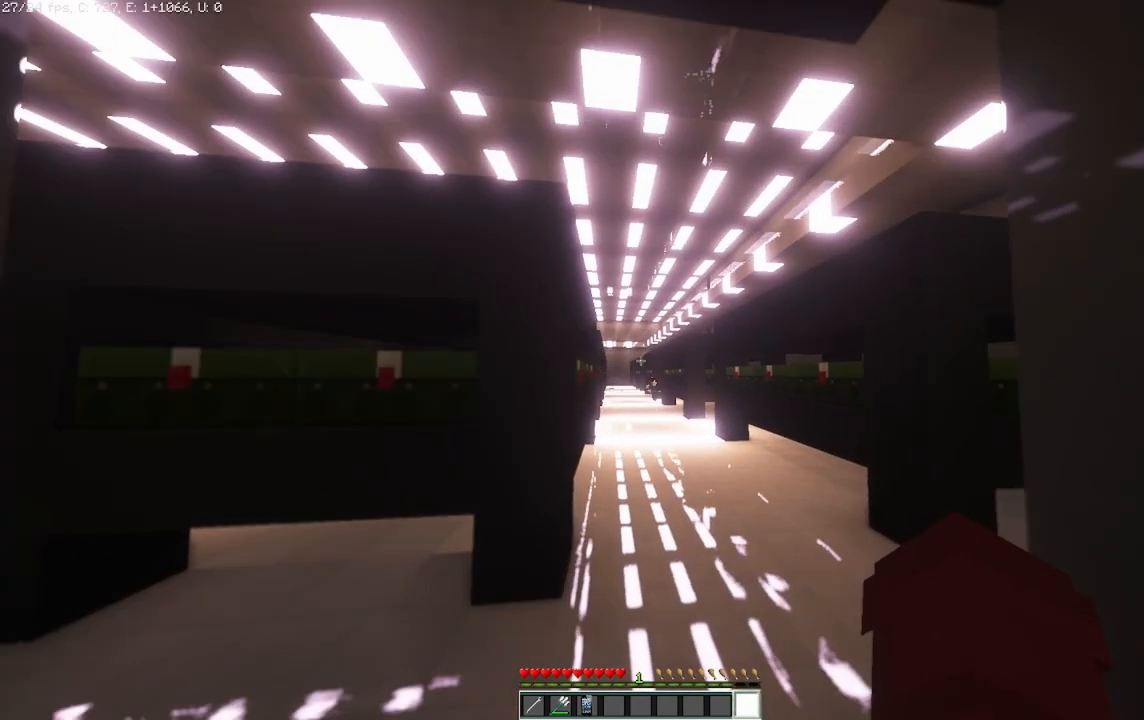
{"keys": ["w"], "mouse": [], "events": []}
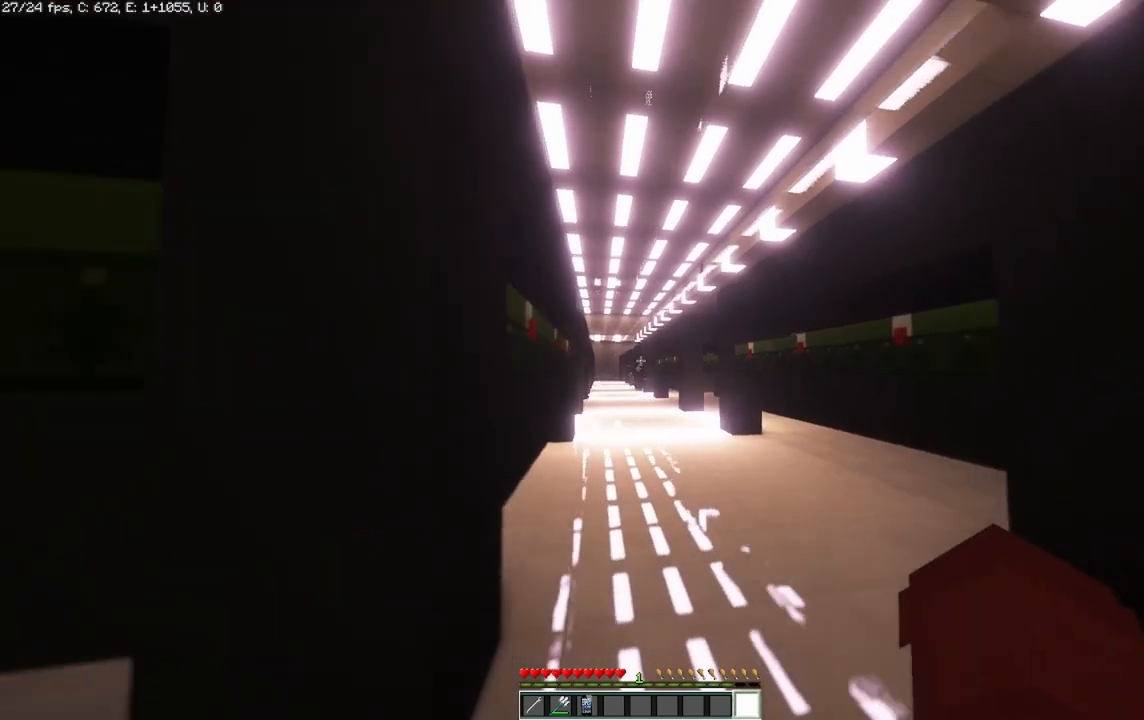
{"keys": ["w"], "mouse": [], "events": []}
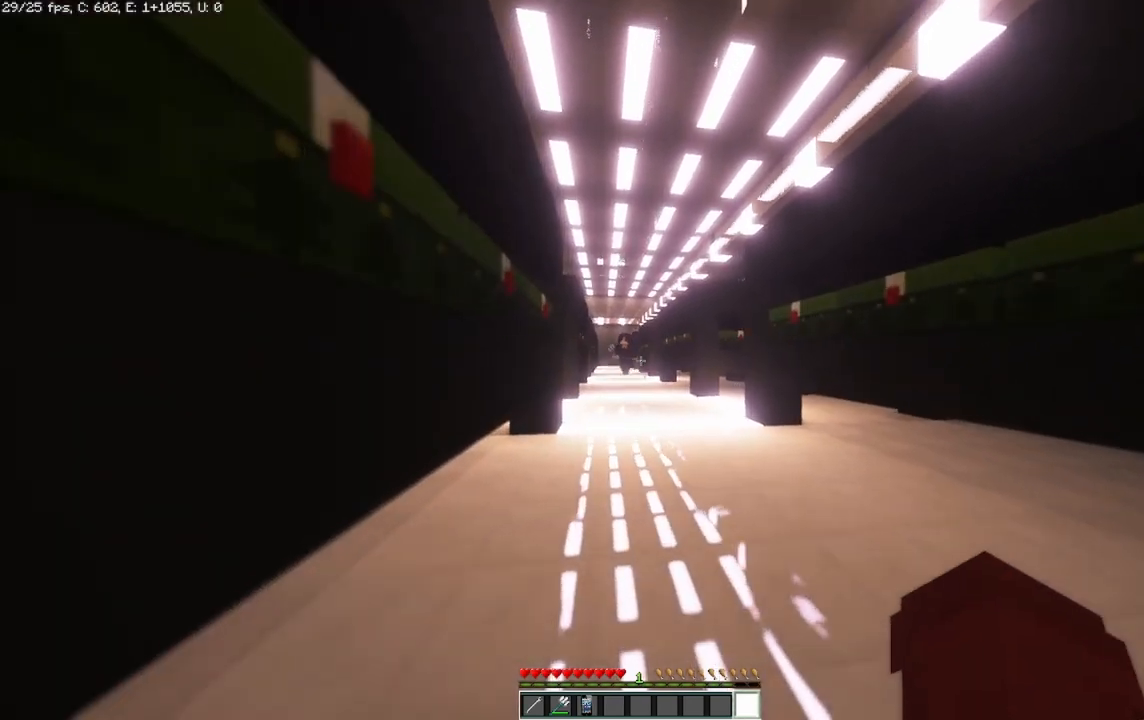
{"keys": ["w"], "mouse": [], "events": []}
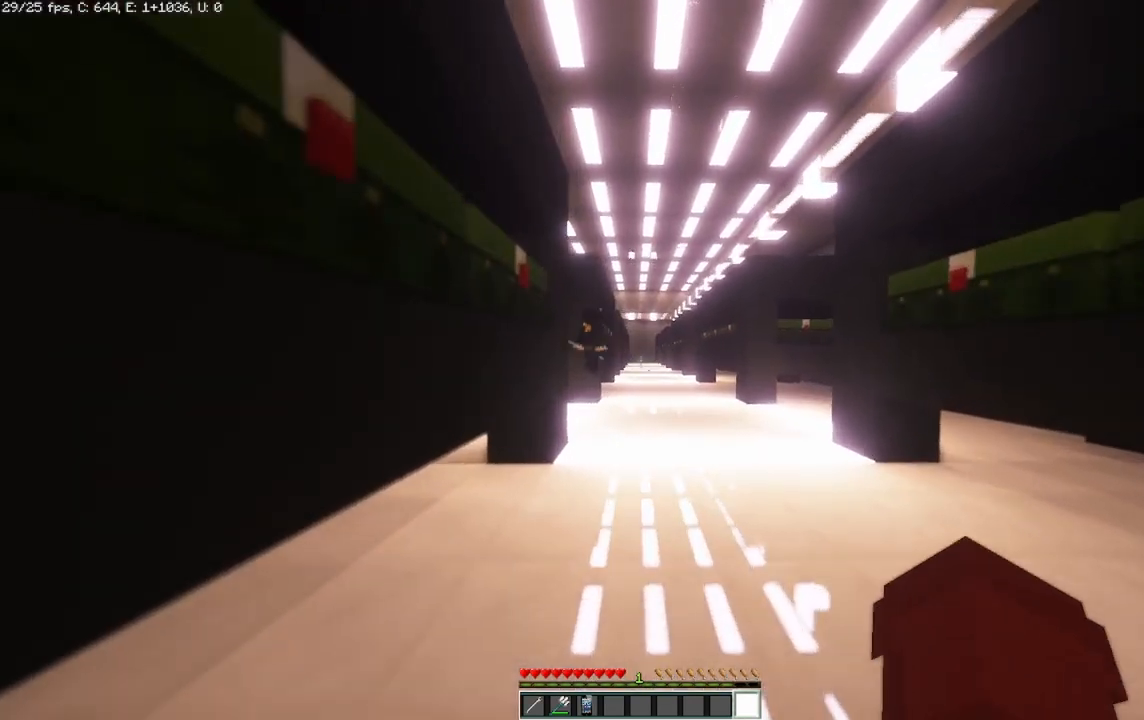
{"keys": ["w"], "mouse": [], "events": [[292, "d", "down"], [417, "d", "up"]]}
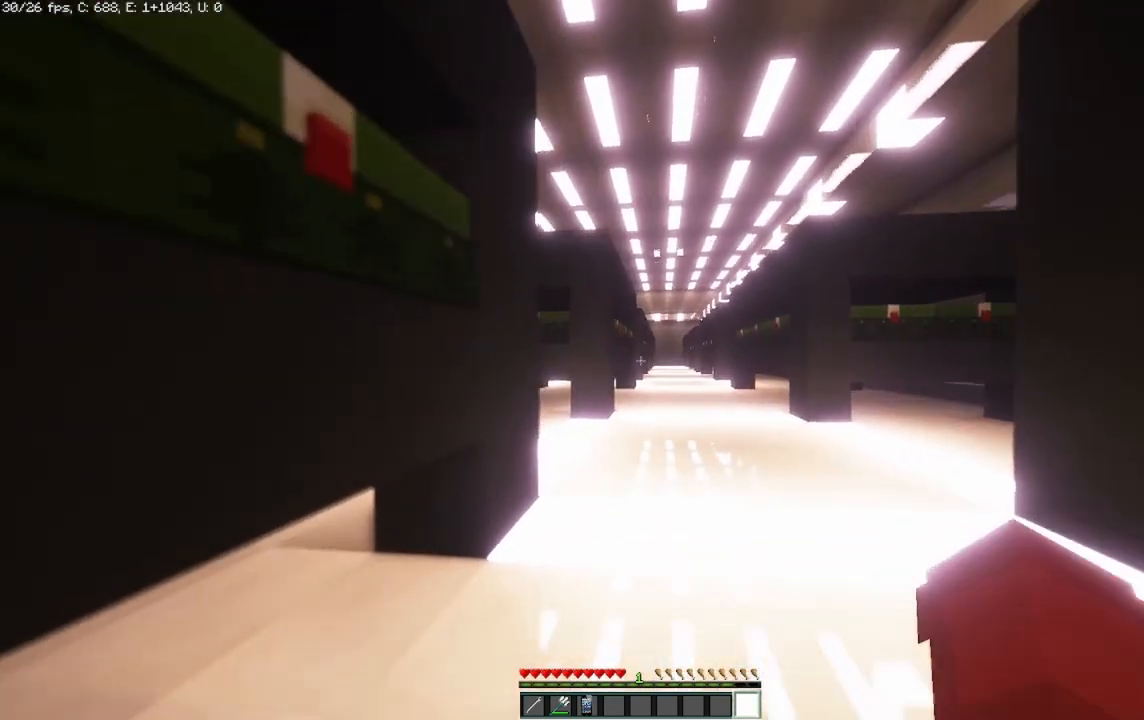
{"keys": ["w"], "mouse": [], "events": []}
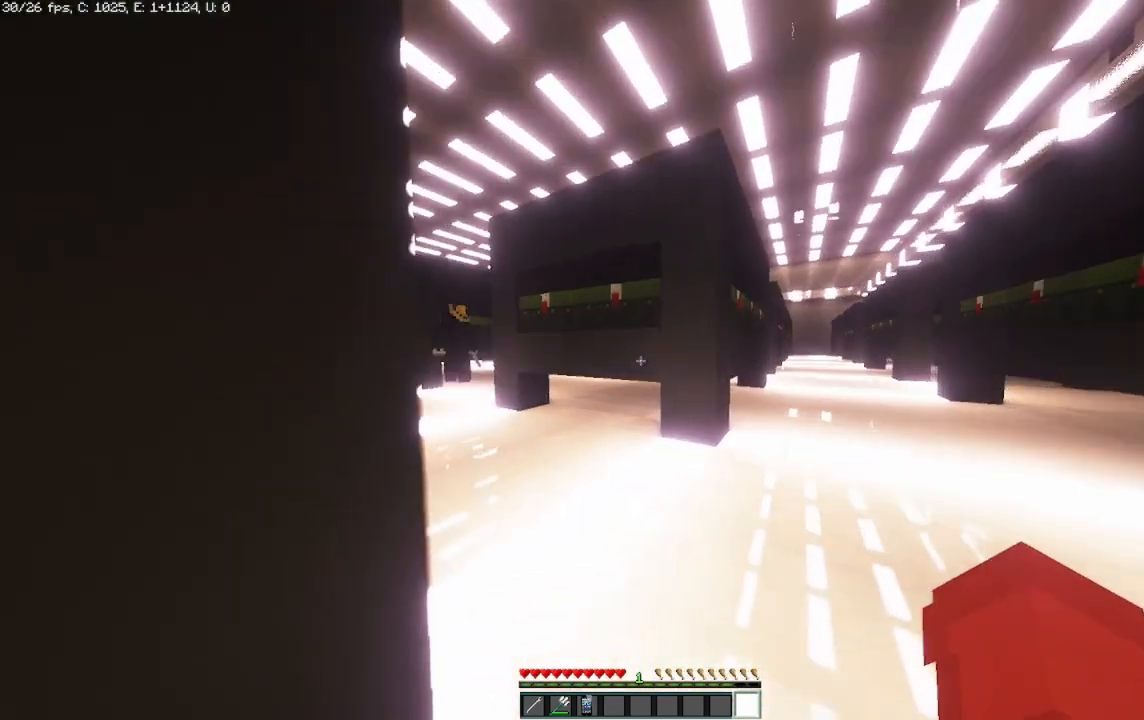
{"keys": ["w"], "mouse": [], "events": []}
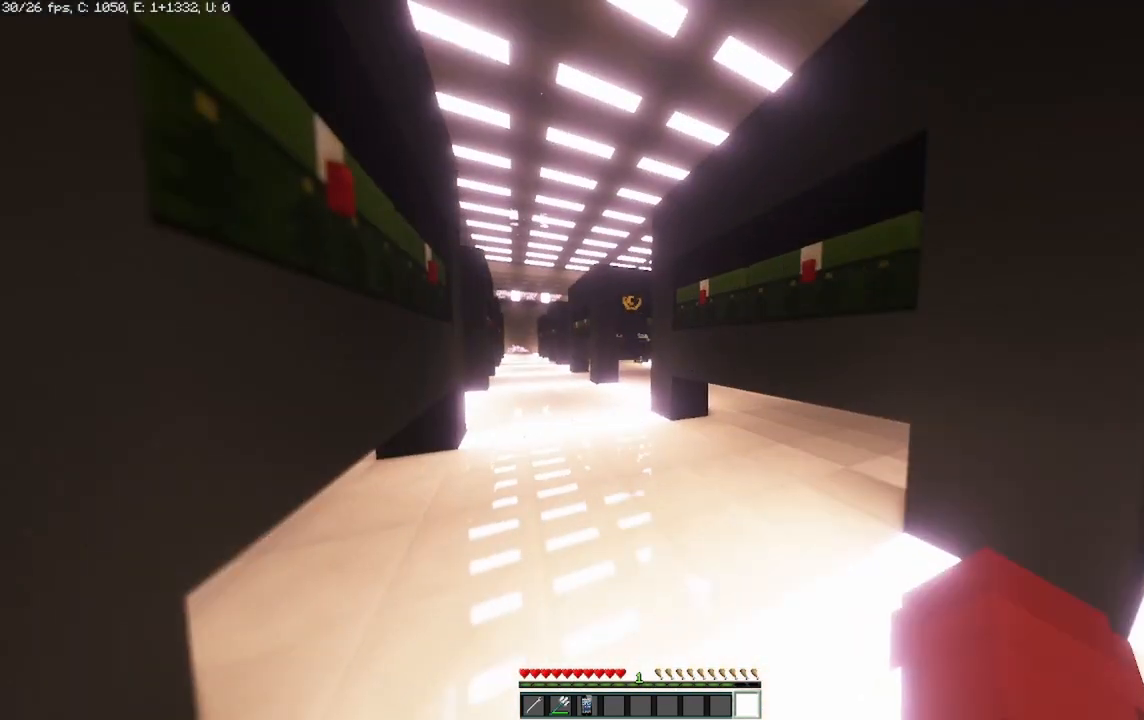
{"keys": ["w"], "mouse": [], "events": []}
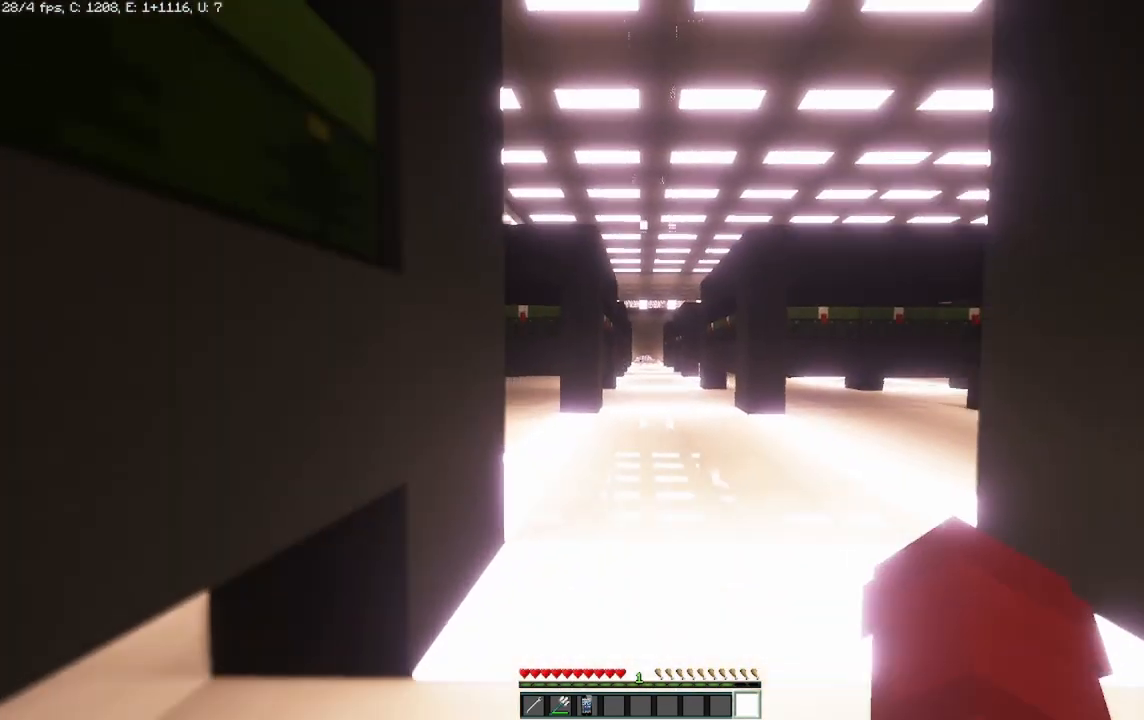
{"keys": ["d", "w"], "mouse": [], "events": [[500, "d", "down"]]}
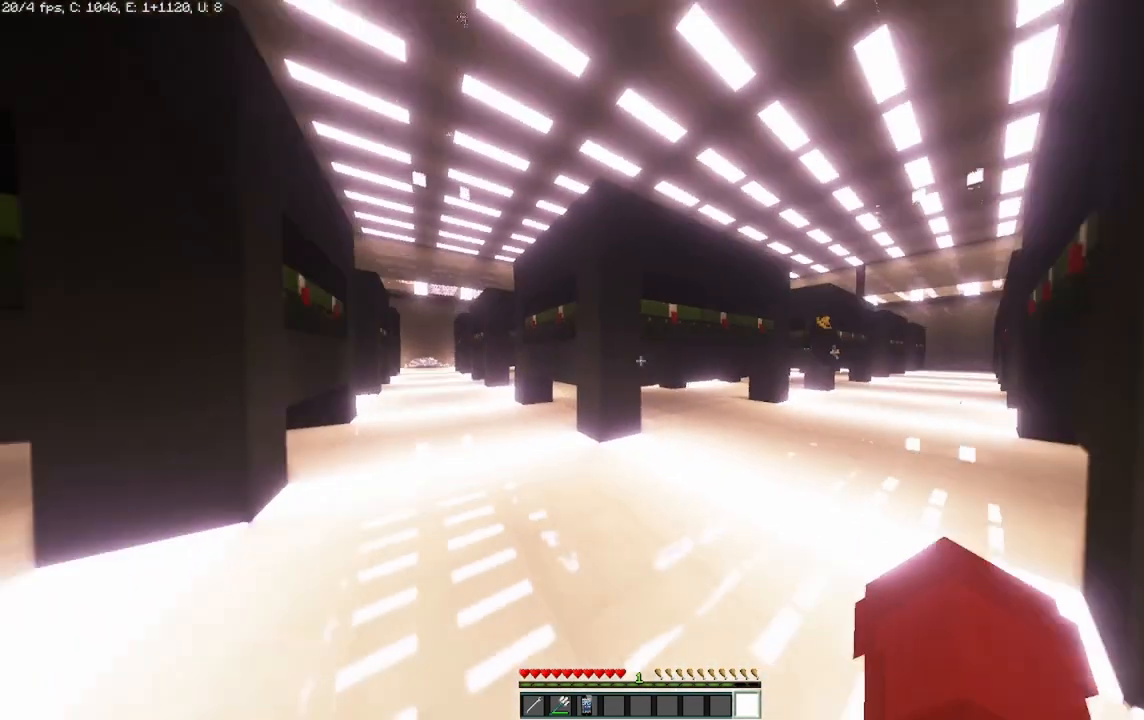
{"keys": ["w"], "mouse": [], "events": [[292, "d", "up"]]}
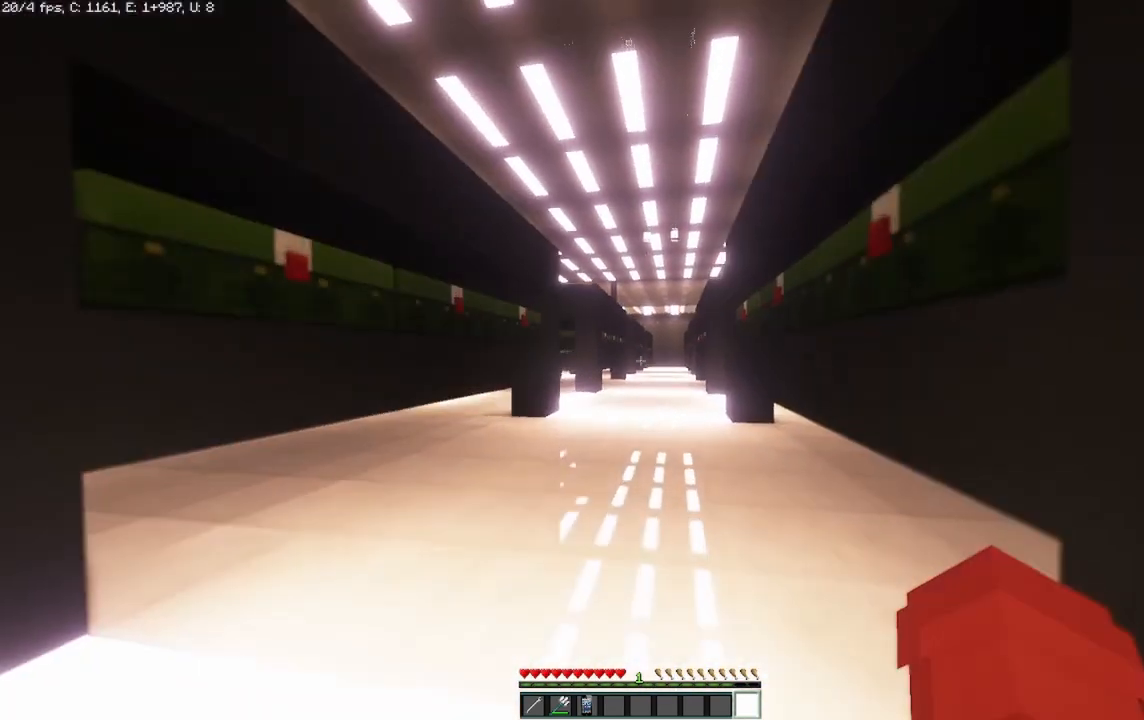
{"keys": ["w"], "mouse": [], "events": []}